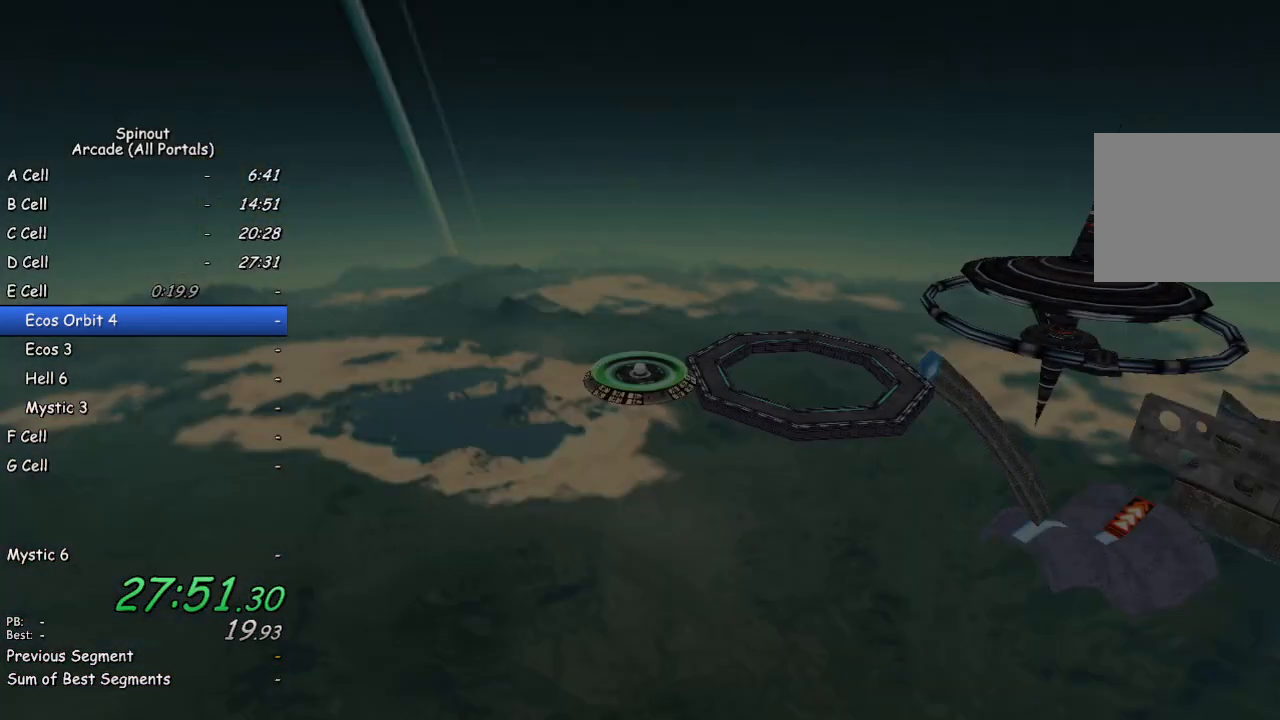
Gameplay with a controller (PlayStation layout); each line is a JSON object with the inputs held at the frame after it. "events" lists button and stick changes between this image and that frame as [ms after this image, input, new state], when the widget could be followed in between.
{"buttons": [], "left_stick": "up", "right_stick": "center", "events": [[300, "TRIANGLE", "down"], [367, "left_stick", "up"], [400, "TRIANGLE", "up"]]}
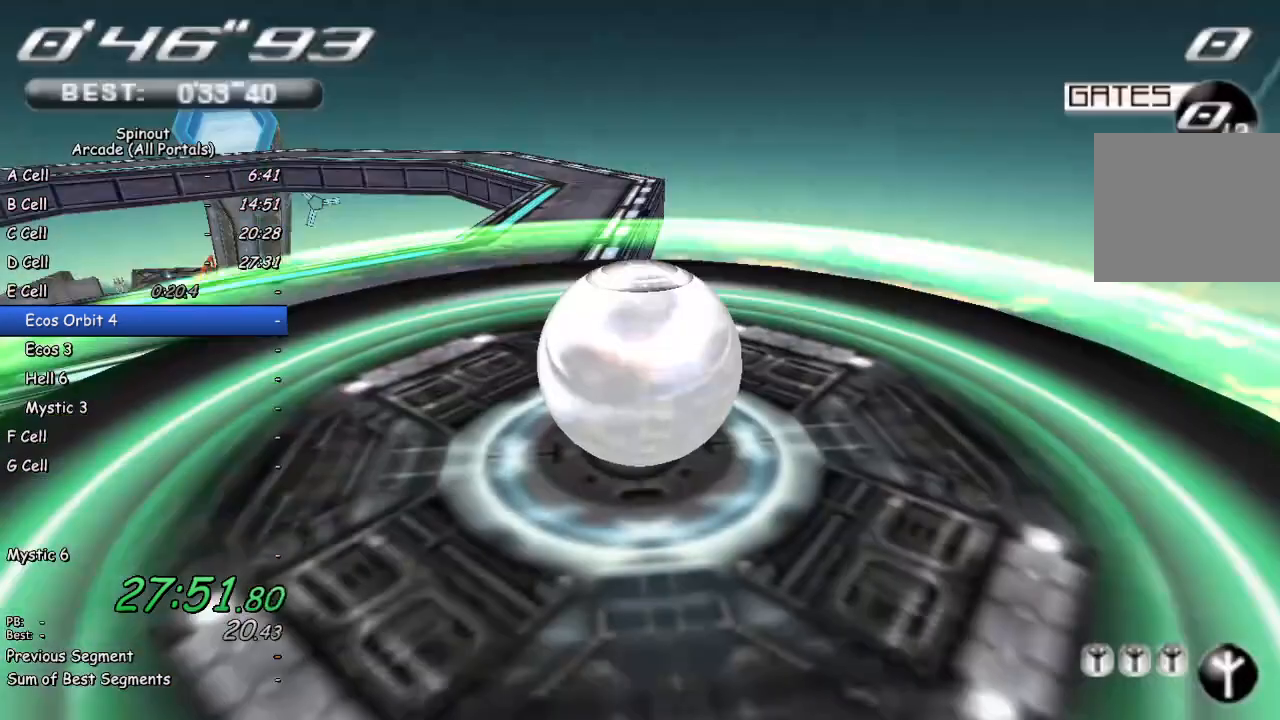
{"buttons": [], "left_stick": "up-left", "right_stick": "center", "events": [[333, "left_stick", "up-left"]]}
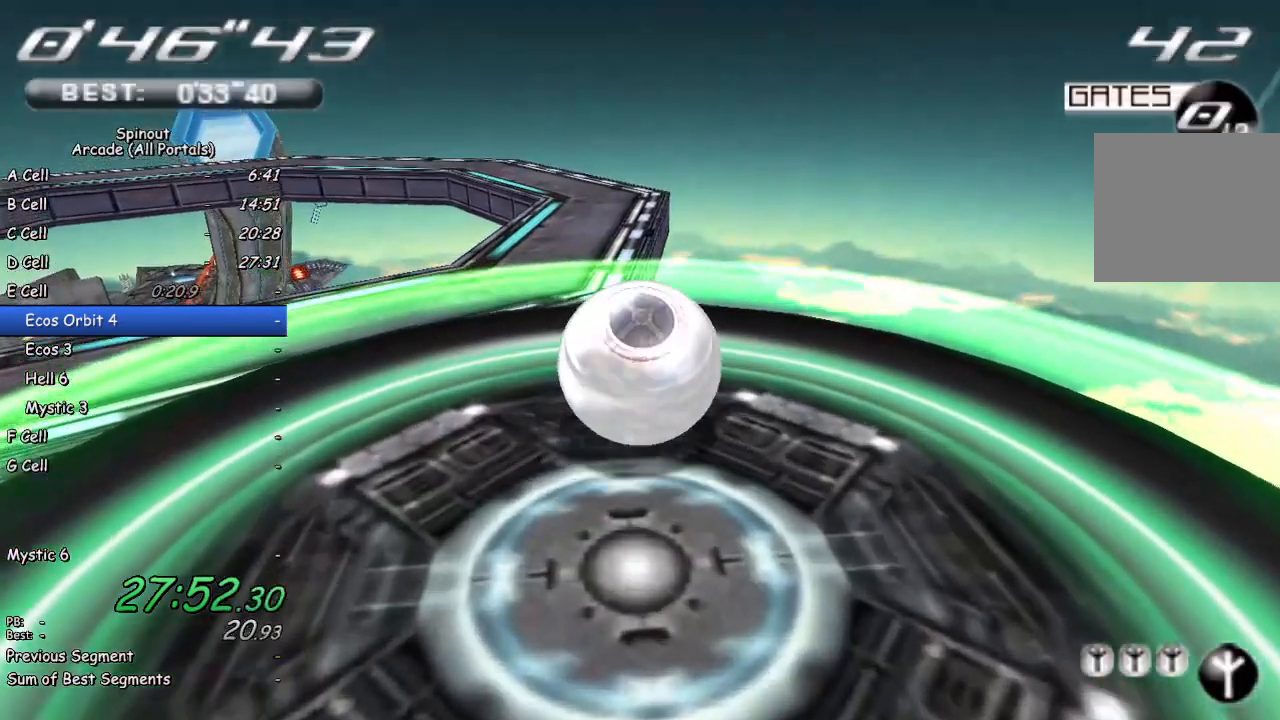
{"buttons": [], "left_stick": "up-right", "right_stick": "center", "events": [[167, "left_stick", "up"], [333, "left_stick", "up-right"]]}
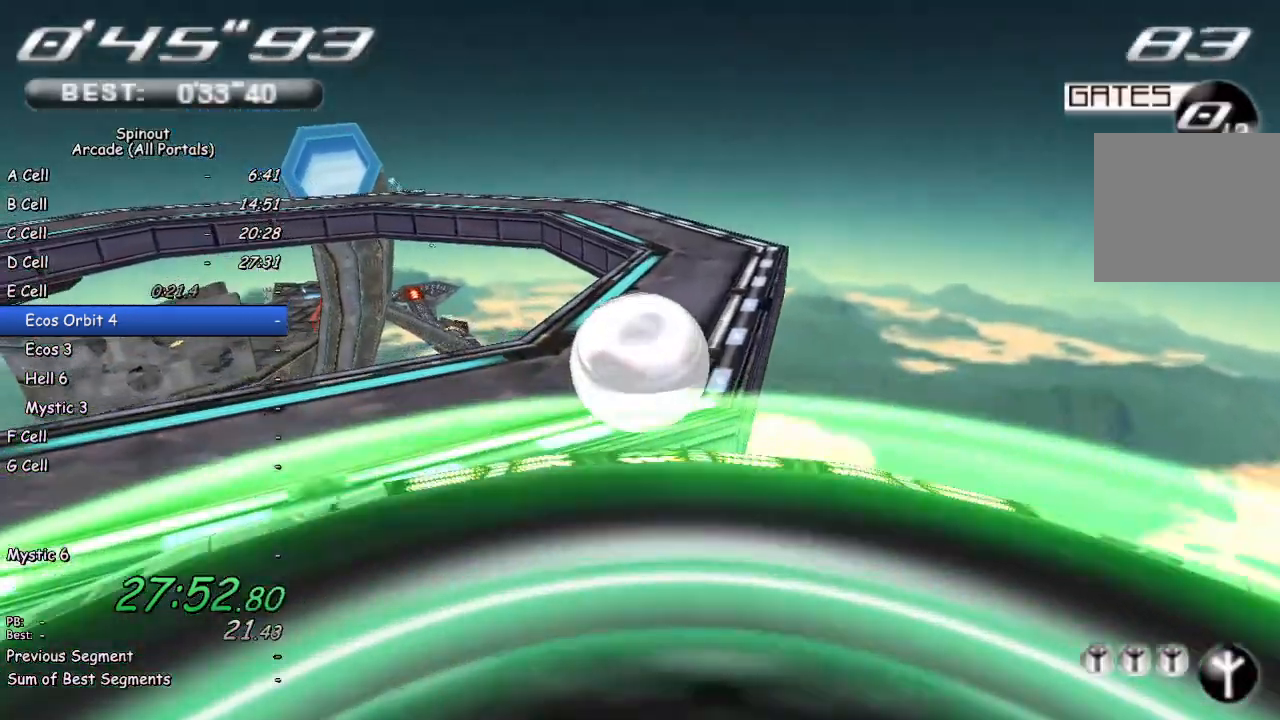
{"buttons": [], "left_stick": "center", "right_stick": "center", "events": [[33, "left_stick", "up"], [183, "left_stick", "up-right"], [450, "left_stick", "center"]]}
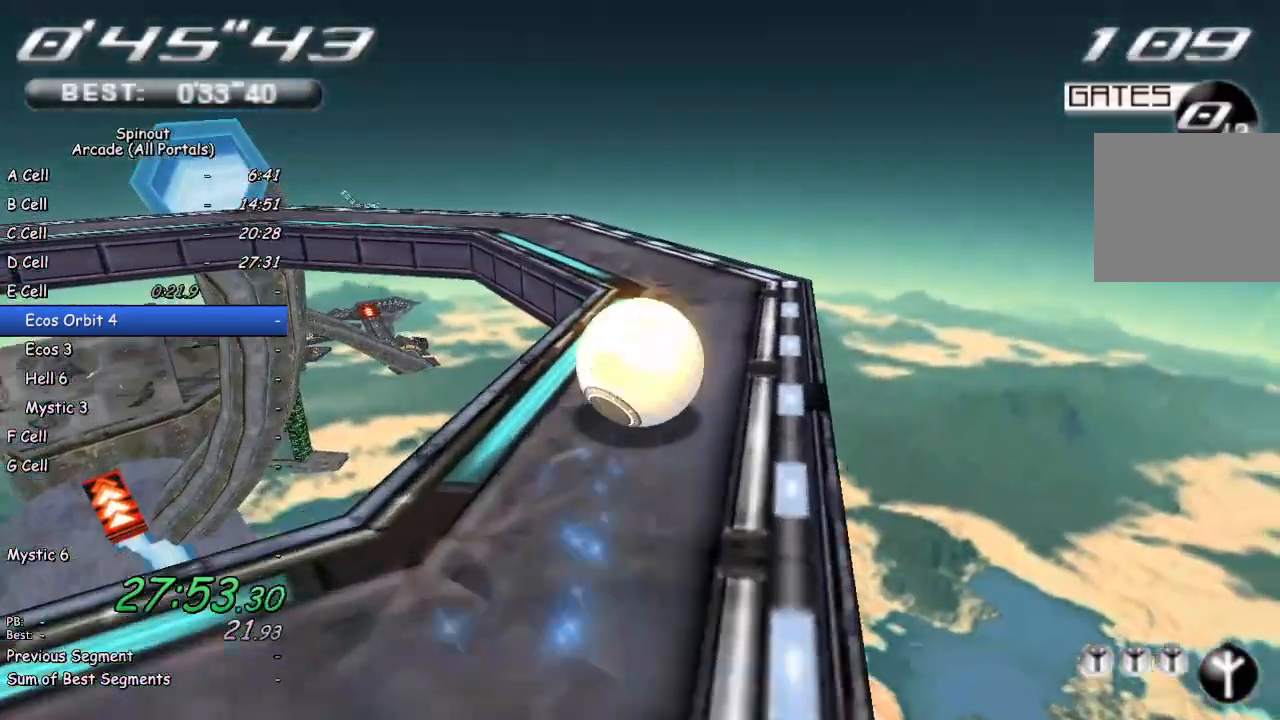
{"buttons": [], "left_stick": "left", "right_stick": "right", "events": [[100, "left_stick", "left"], [200, "right_stick", "right"]]}
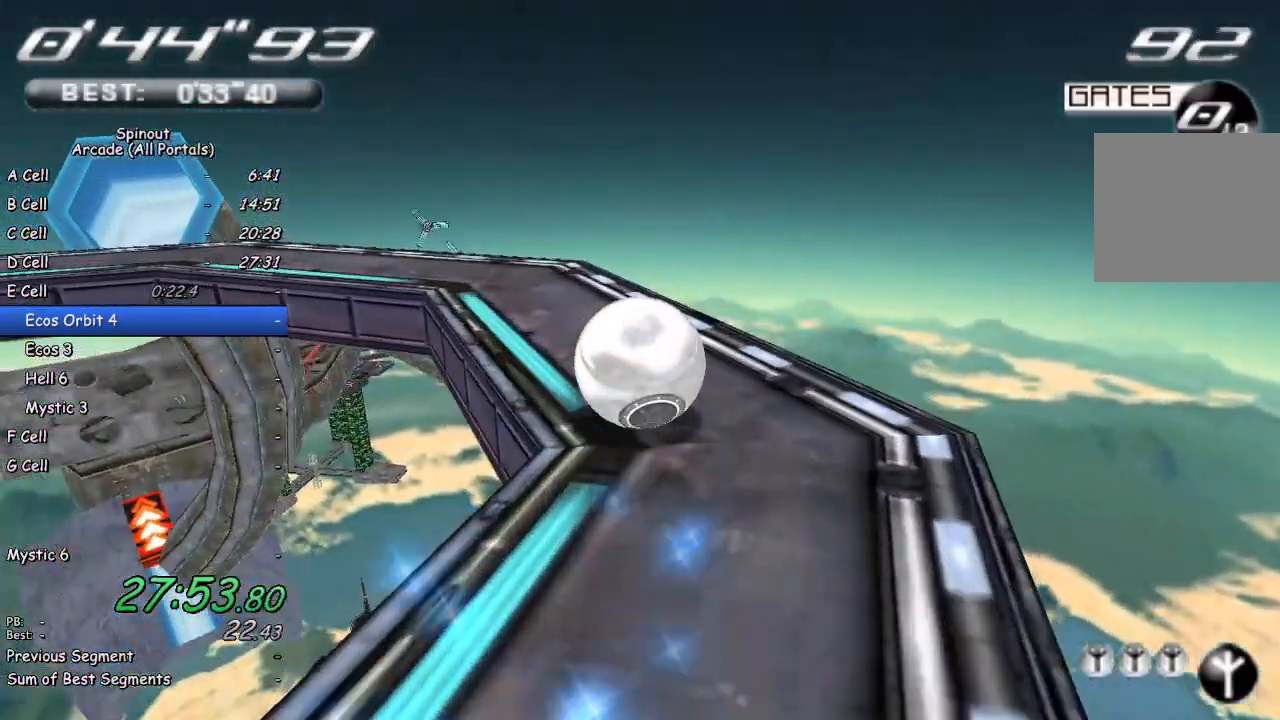
{"buttons": [], "left_stick": "up-left", "right_stick": "center", "events": [[117, "right_stick", "center"], [167, "left_stick", "up-left"]]}
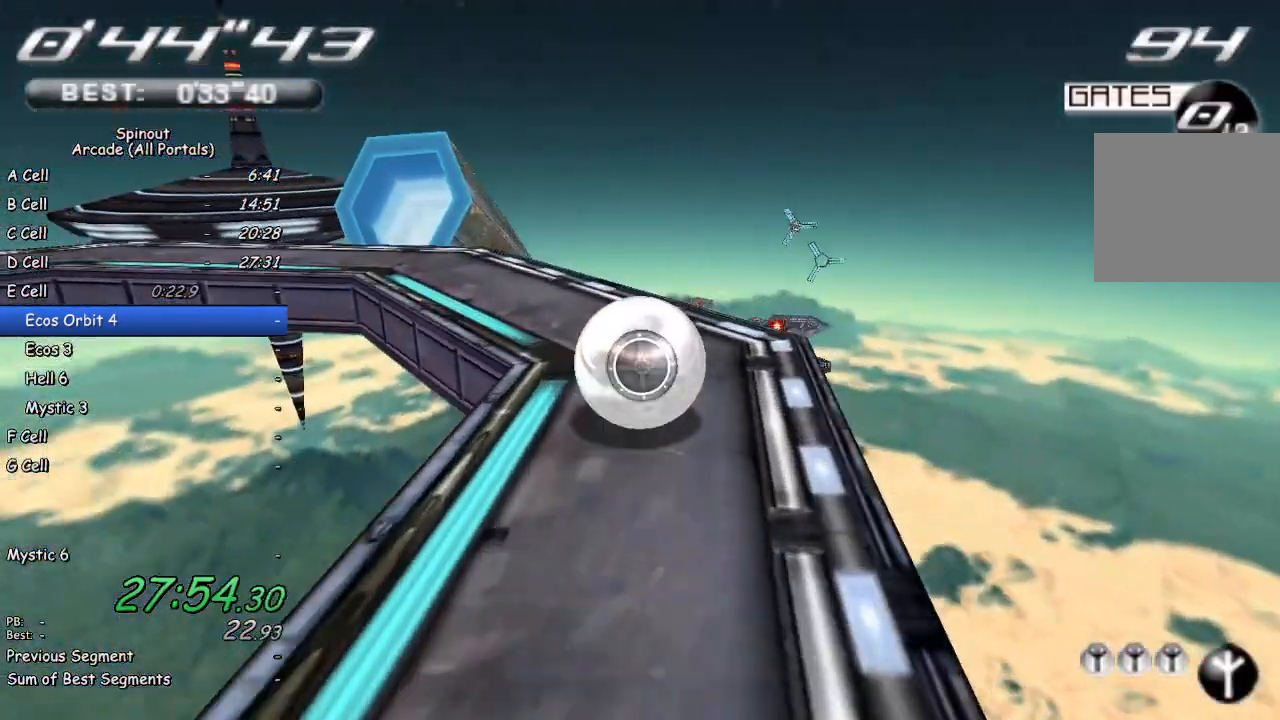
{"buttons": [], "left_stick": "left", "right_stick": "center", "events": [[67, "left_stick", "left"]]}
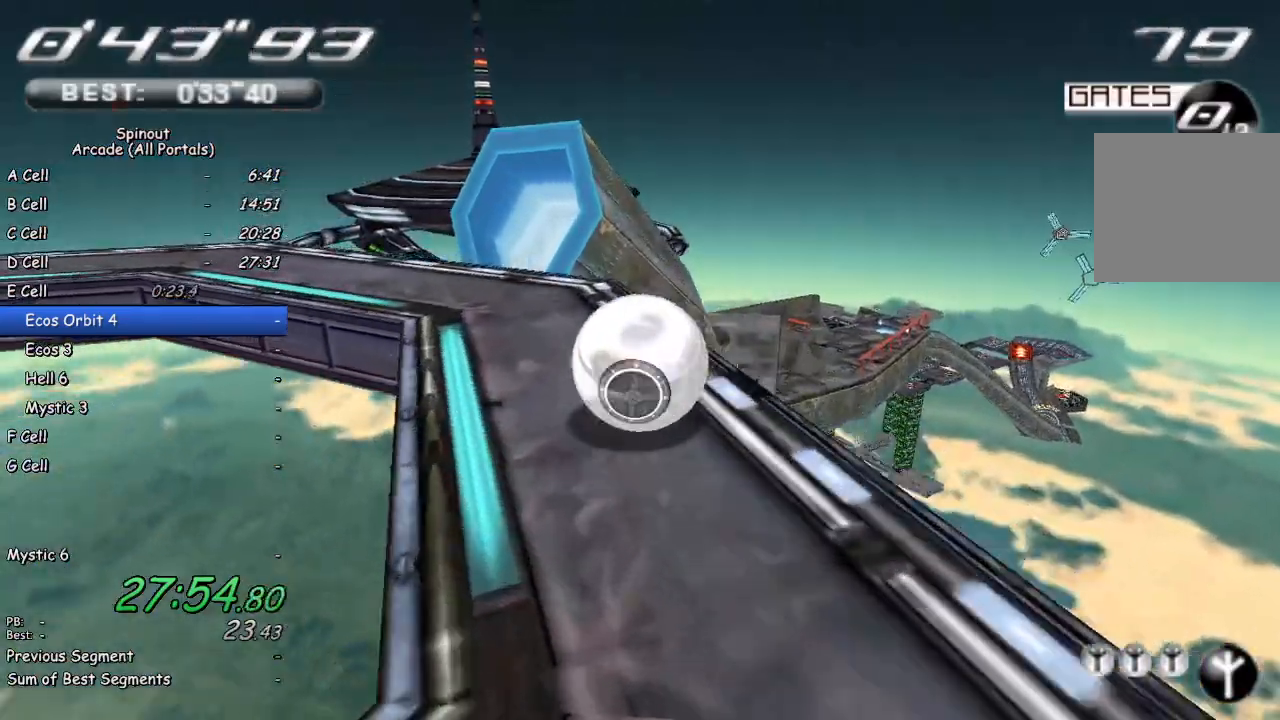
{"buttons": [], "left_stick": "right", "right_stick": "left", "events": [[67, "left_stick", "up-left"], [233, "left_stick", "center"], [350, "left_stick", "right"], [483, "right_stick", "left"]]}
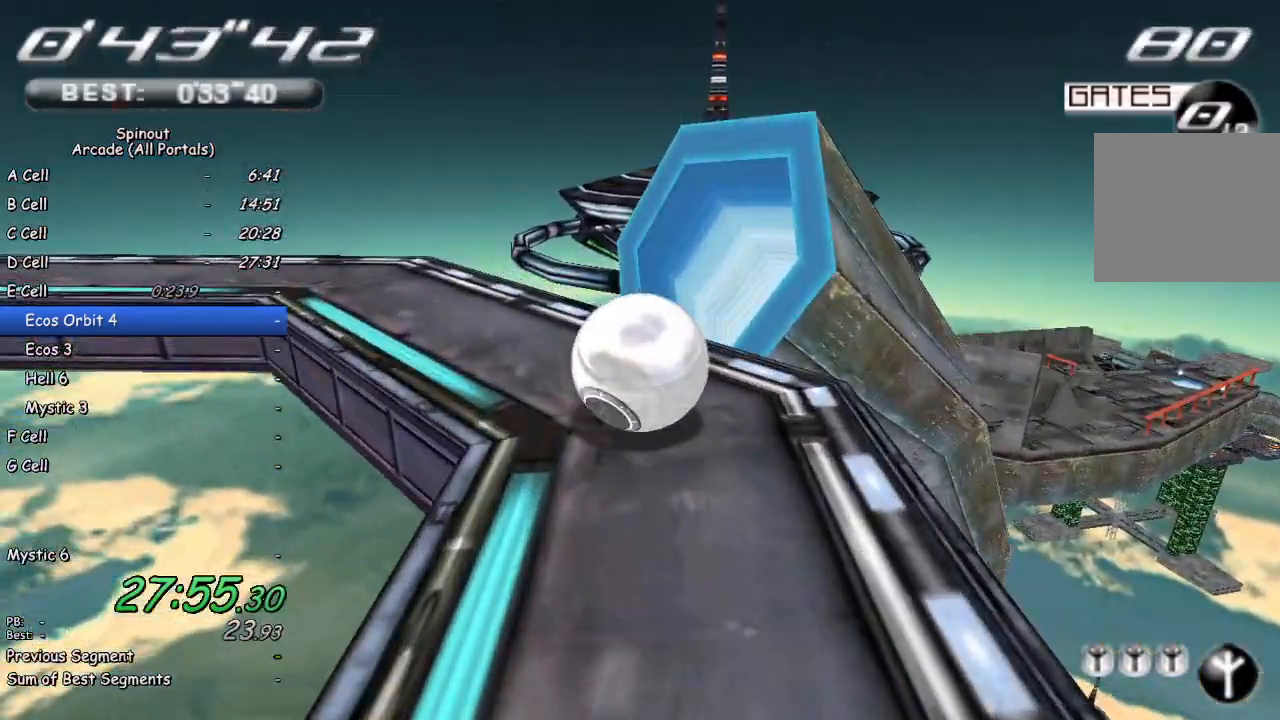
{"buttons": [], "left_stick": "right", "right_stick": "center", "events": [[167, "right_stick", "center"]]}
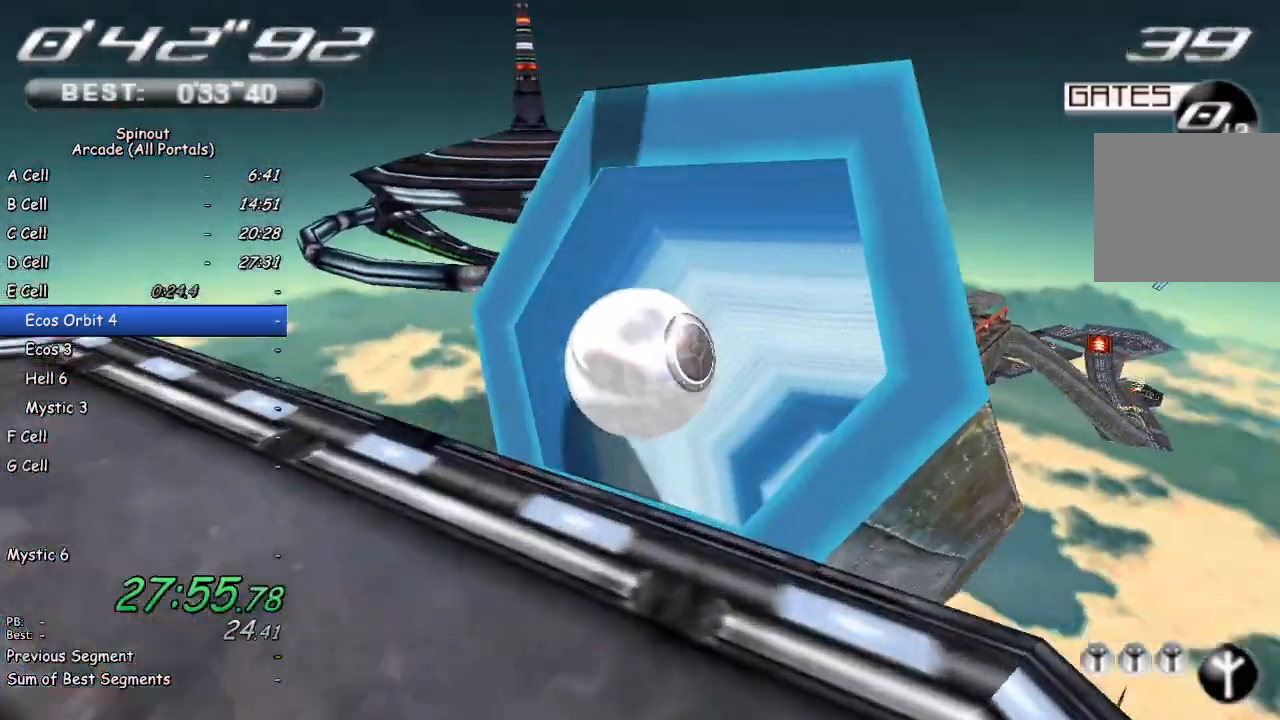
{"buttons": [], "left_stick": "up", "right_stick": "center", "events": [[167, "left_stick", "up-right"], [267, "left_stick", "up"]]}
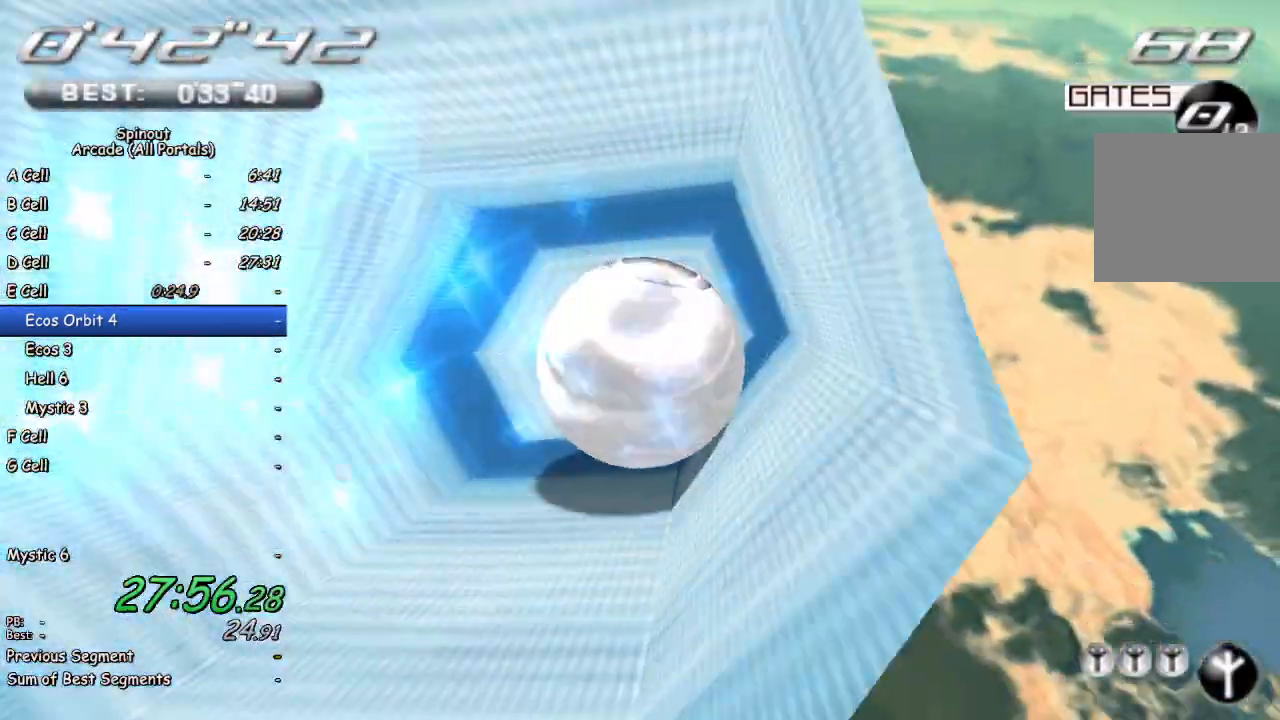
{"buttons": [], "left_stick": "up-right", "right_stick": "center", "events": [[233, "left_stick", "up-right"]]}